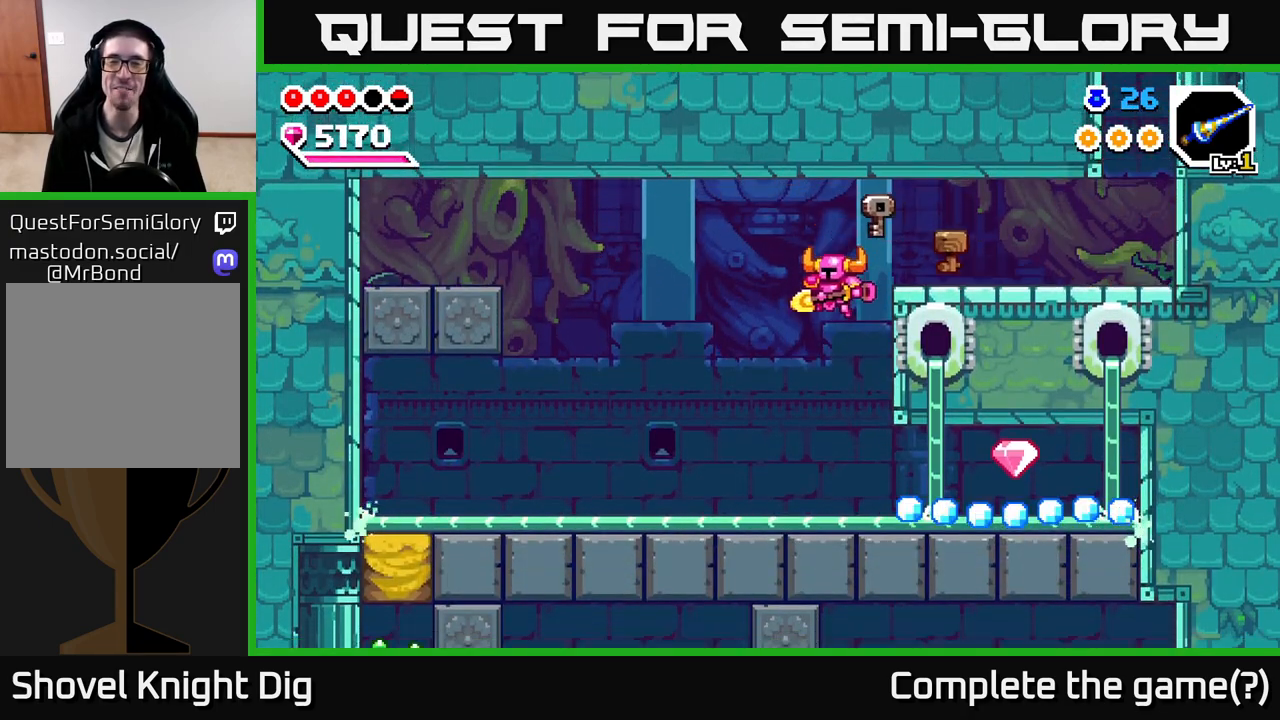
Gameplay with a controller (Xbox layout); each line is a JSON object with the inputs held at the frame after it. "events" lists button and stick changes between this image and that frame as [ms after this image, input, new state], when the widget could be followed in between.
{"buttons": ["A"], "left_stick": "right", "right_stick": "center", "events": [[83, "left_stick", "right"], [400, "A", "down"]]}
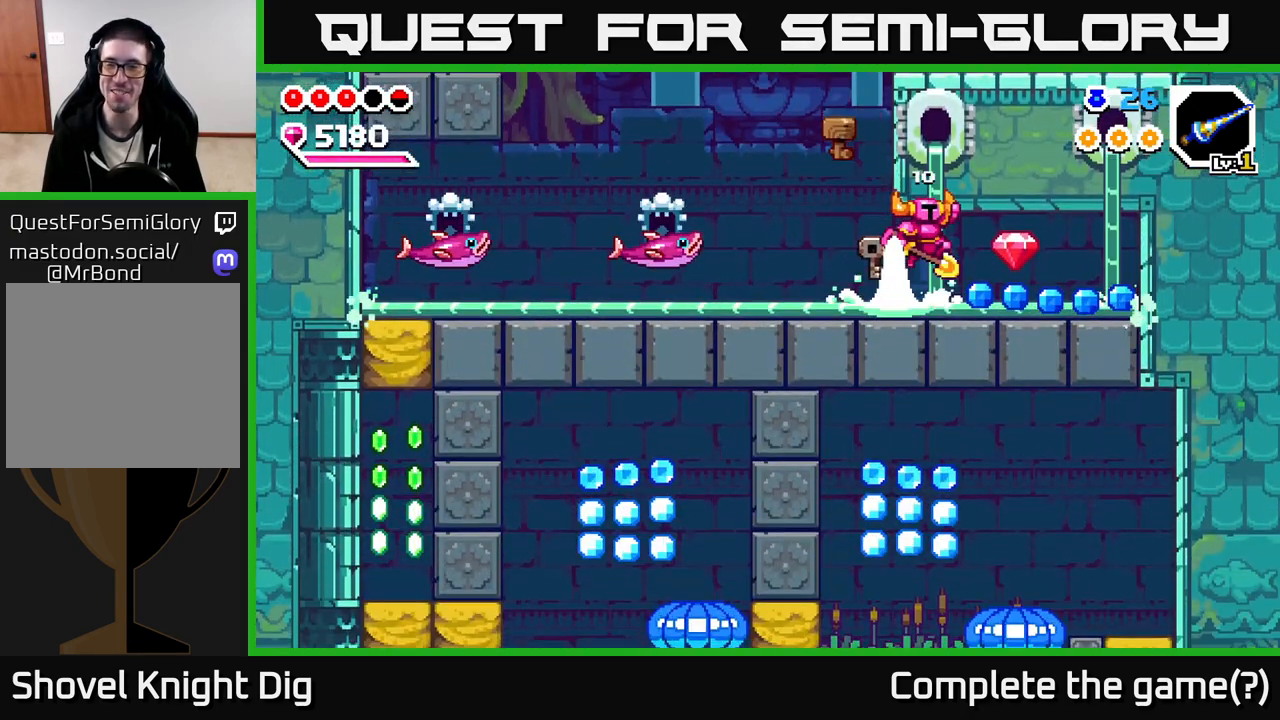
{"buttons": [], "left_stick": "right", "right_stick": "center", "events": [[17, "A", "up"], [283, "A", "down"], [450, "A", "up"]]}
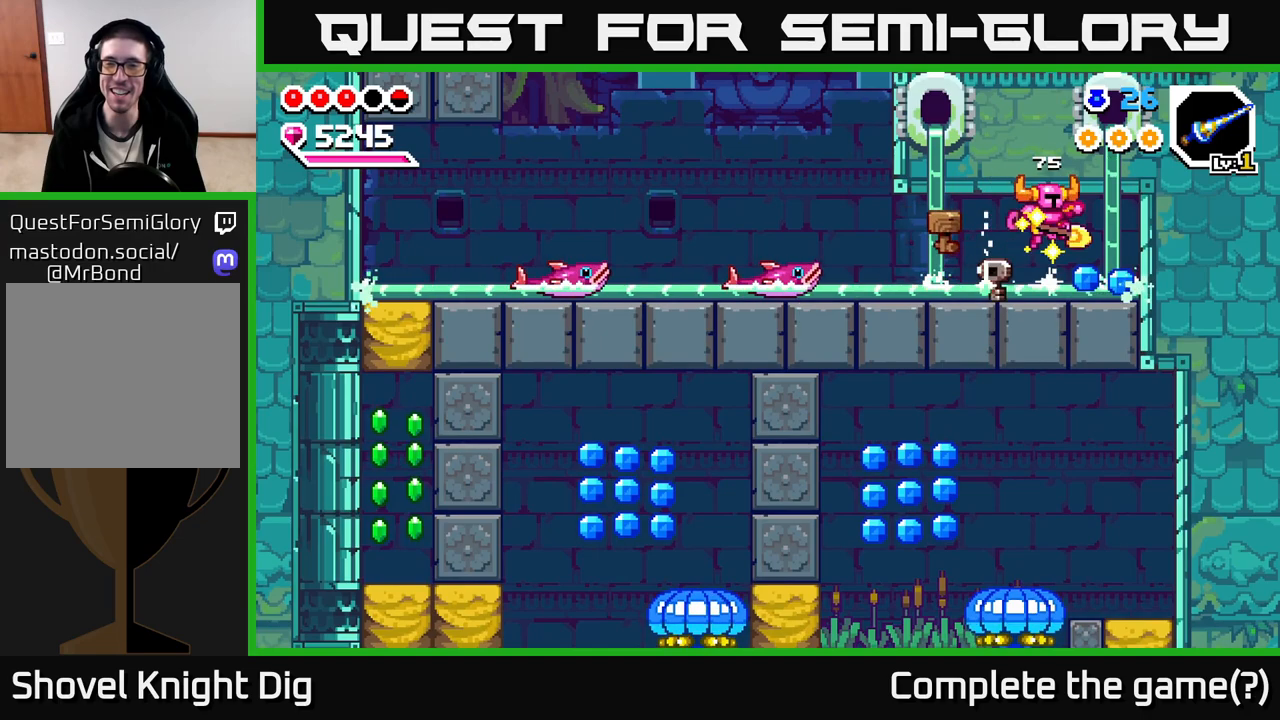
{"buttons": [], "left_stick": "left", "right_stick": "center", "events": [[183, "left_stick", "left"], [317, "X", "down"], [417, "X", "up"]]}
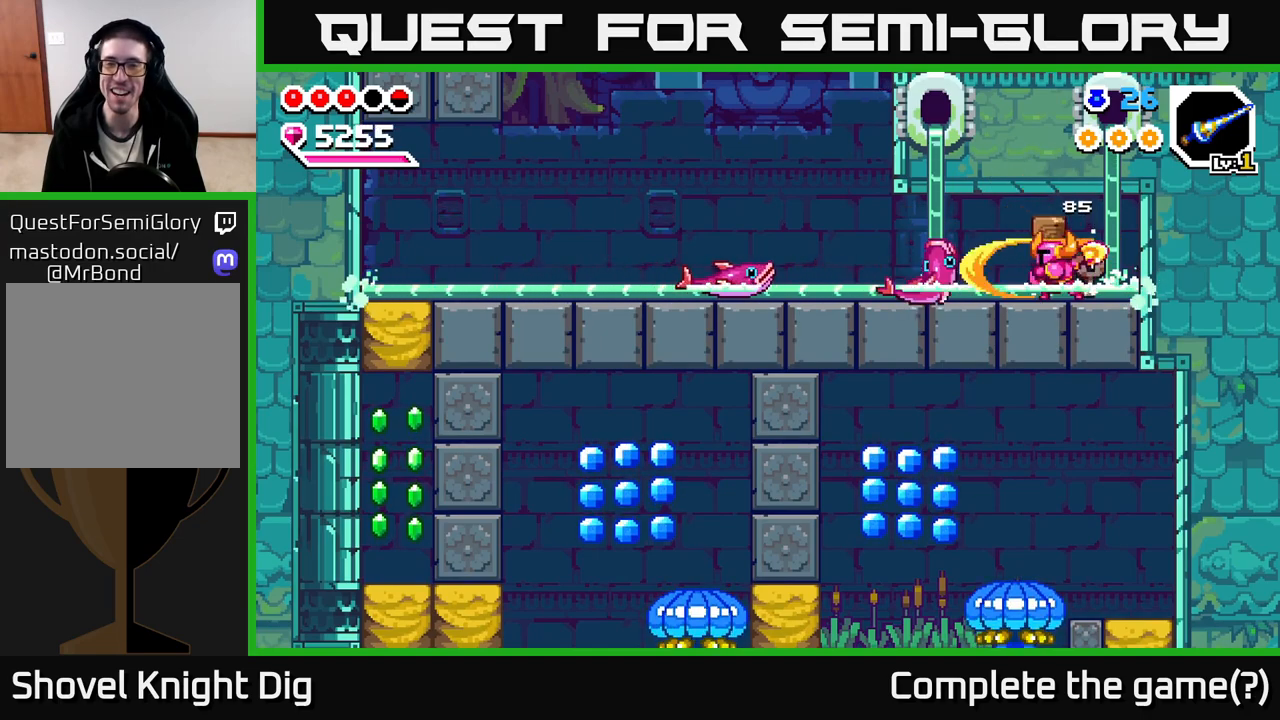
{"buttons": ["X"], "left_stick": "center", "right_stick": "center", "events": [[17, "left_stick", "center"], [50, "X", "down"], [183, "X", "up"], [200, "left_stick", "left"], [450, "X", "down"], [467, "left_stick", "center"]]}
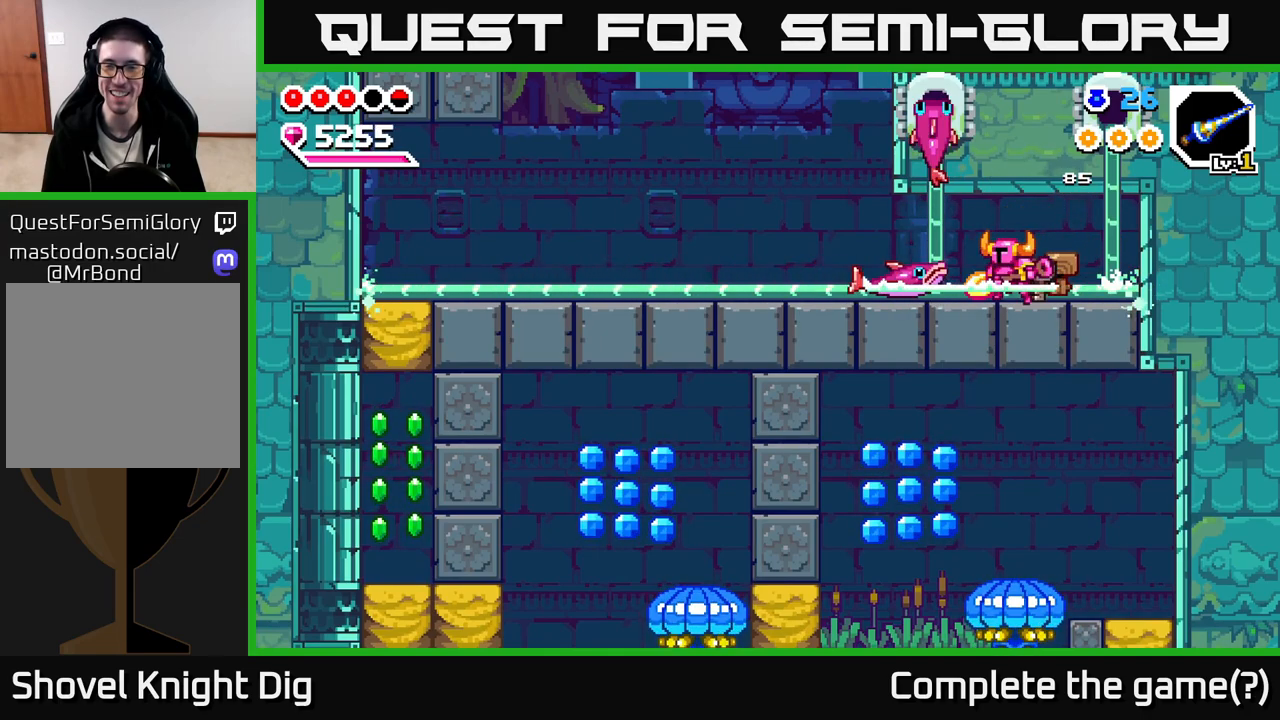
{"buttons": ["A"], "left_stick": "left", "right_stick": "center", "events": [[33, "A", "down"], [67, "X", "up"], [217, "A", "up"], [250, "left_stick", "left"], [450, "A", "down"]]}
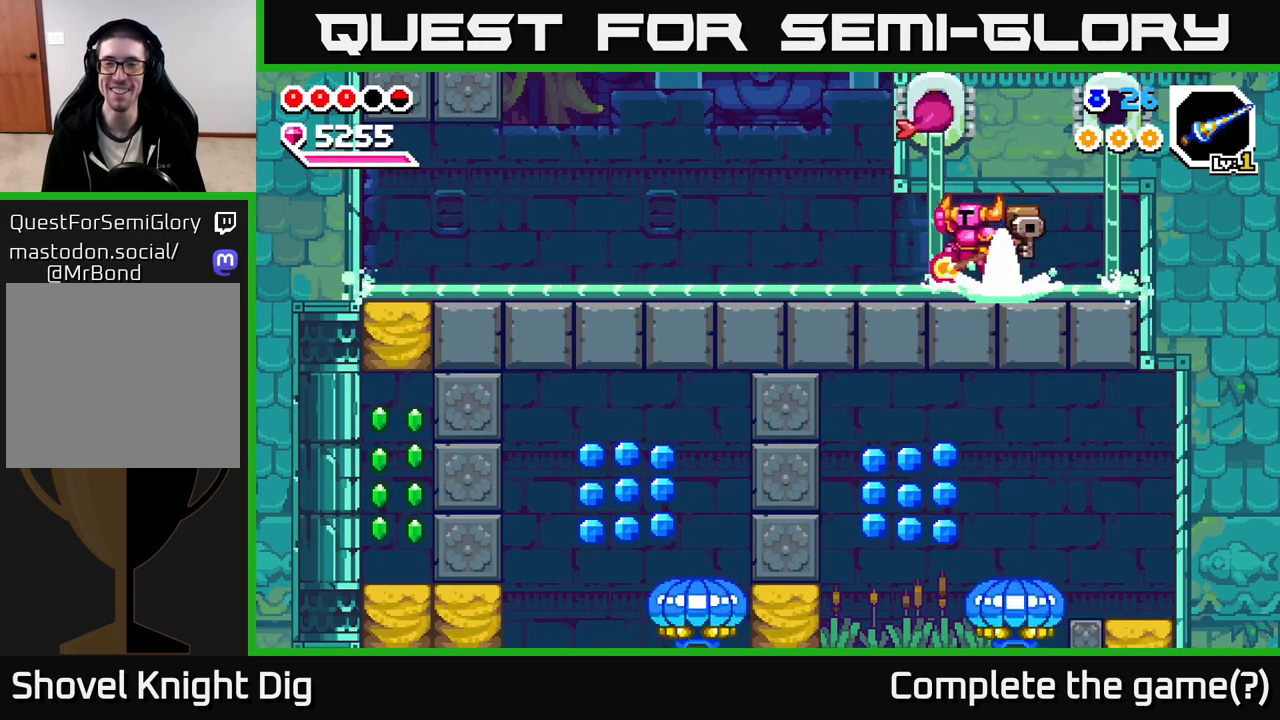
{"buttons": [], "left_stick": "left", "right_stick": "center", "events": [[83, "A", "up"], [300, "A", "down"], [450, "A", "up"]]}
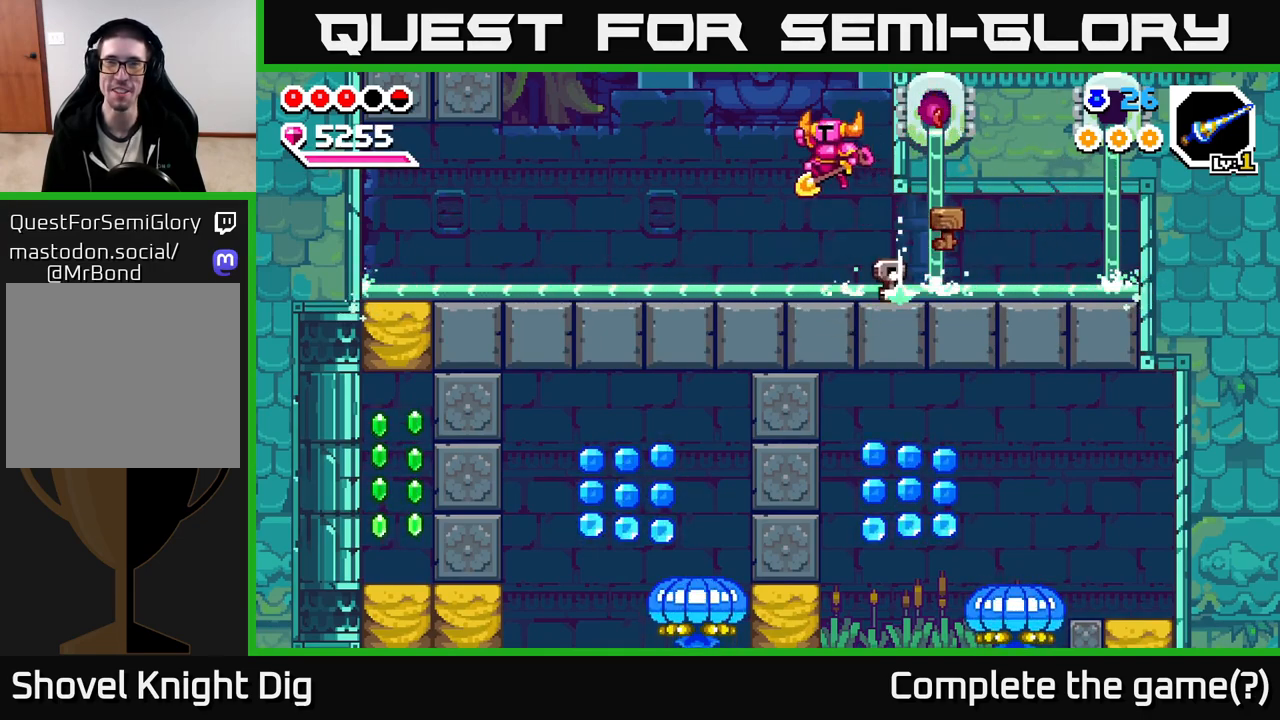
{"buttons": [], "left_stick": "up-left", "right_stick": "center", "events": [[200, "left_stick", "up-left"], [417, "A", "down"], [500, "A", "up"]]}
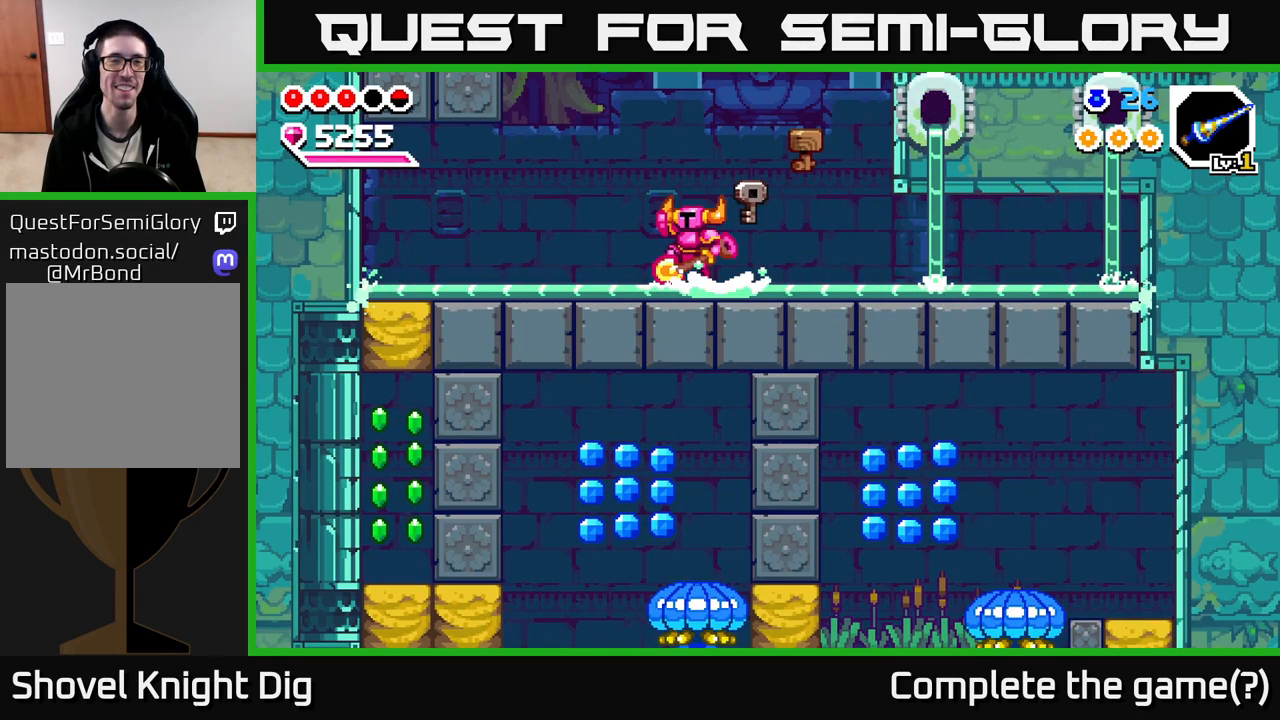
{"buttons": [], "left_stick": "up-left", "right_stick": "center", "events": [[183, "left_stick", "left"], [300, "left_stick", "up-left"]]}
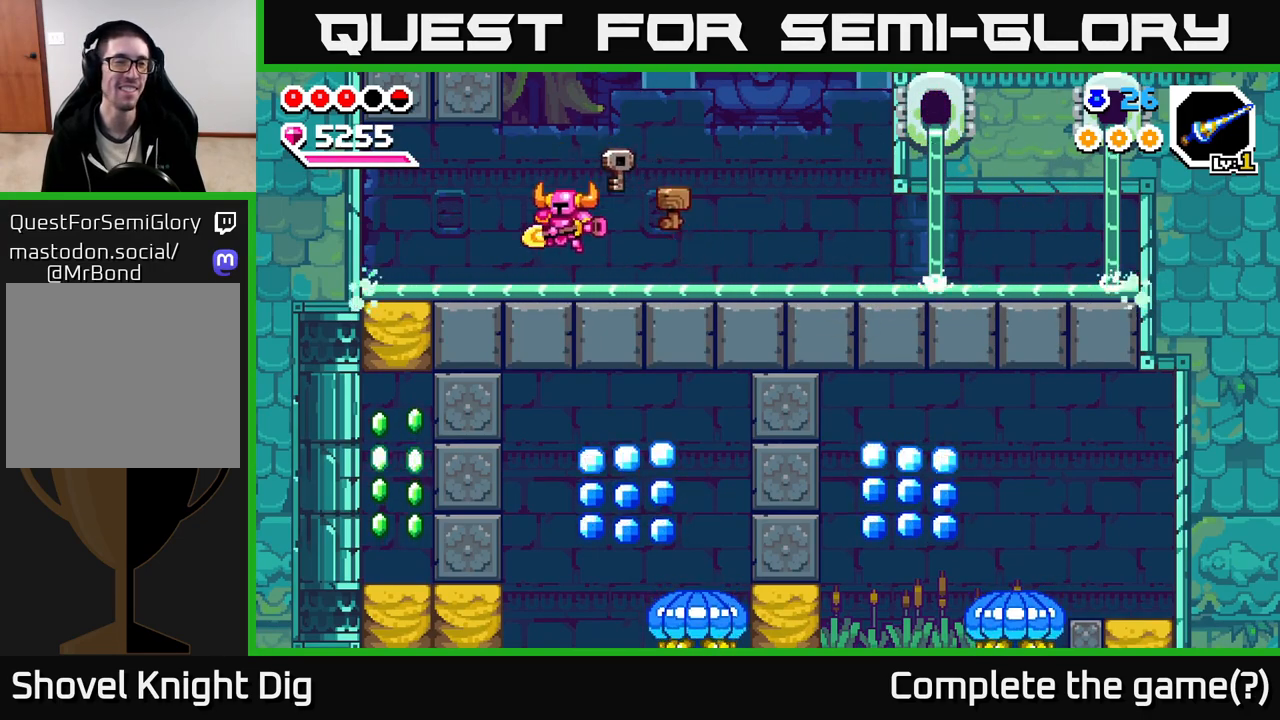
{"buttons": ["X"], "left_stick": "down", "right_stick": "center", "events": [[283, "left_stick", "left"], [467, "left_stick", "down"], [483, "X", "down"]]}
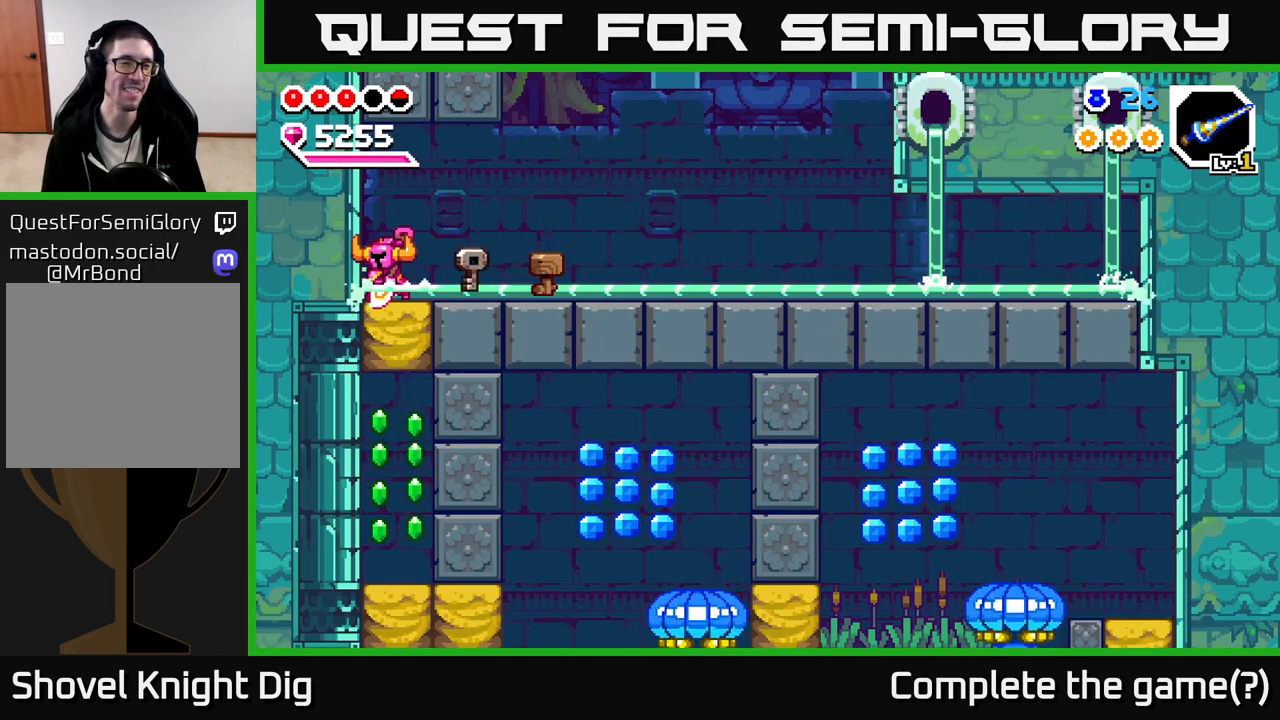
{"buttons": [], "left_stick": "down", "right_stick": "center", "events": [[83, "X", "up"], [267, "left_stick", "center"], [433, "left_stick", "down"]]}
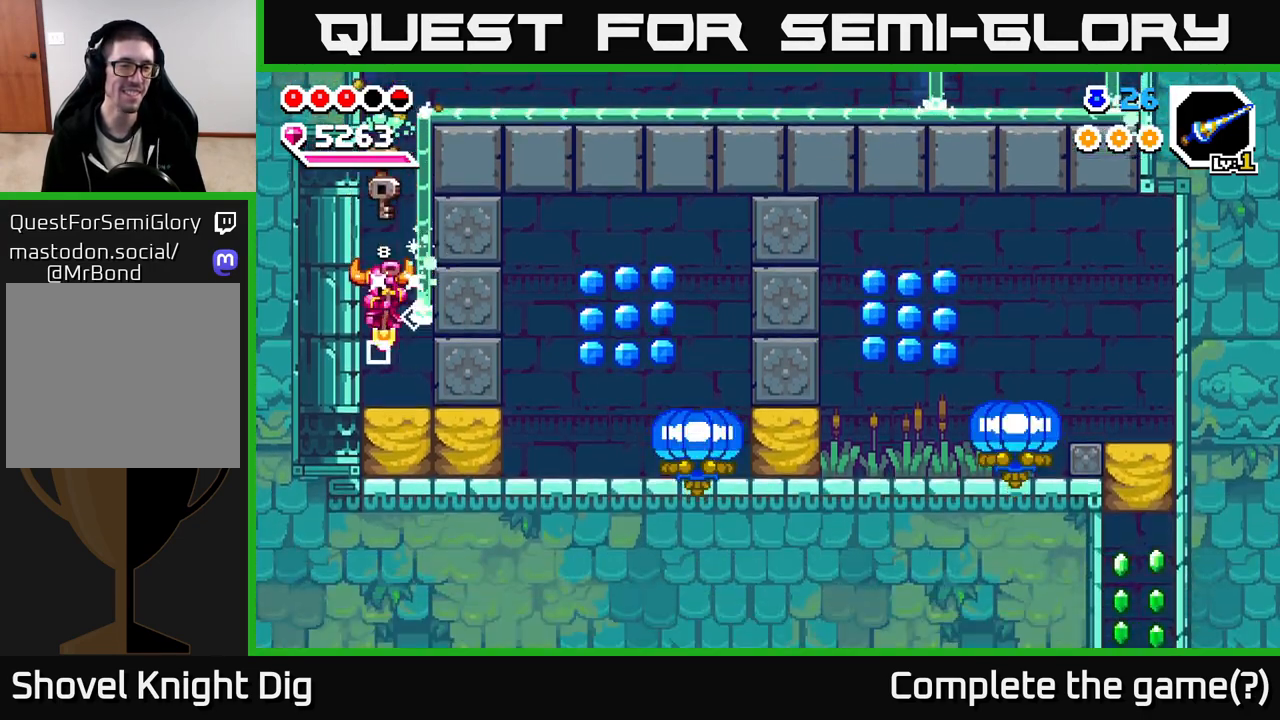
{"buttons": [], "left_stick": "down-left", "right_stick": "center", "events": [[233, "left_stick", "center"], [483, "left_stick", "down-left"]]}
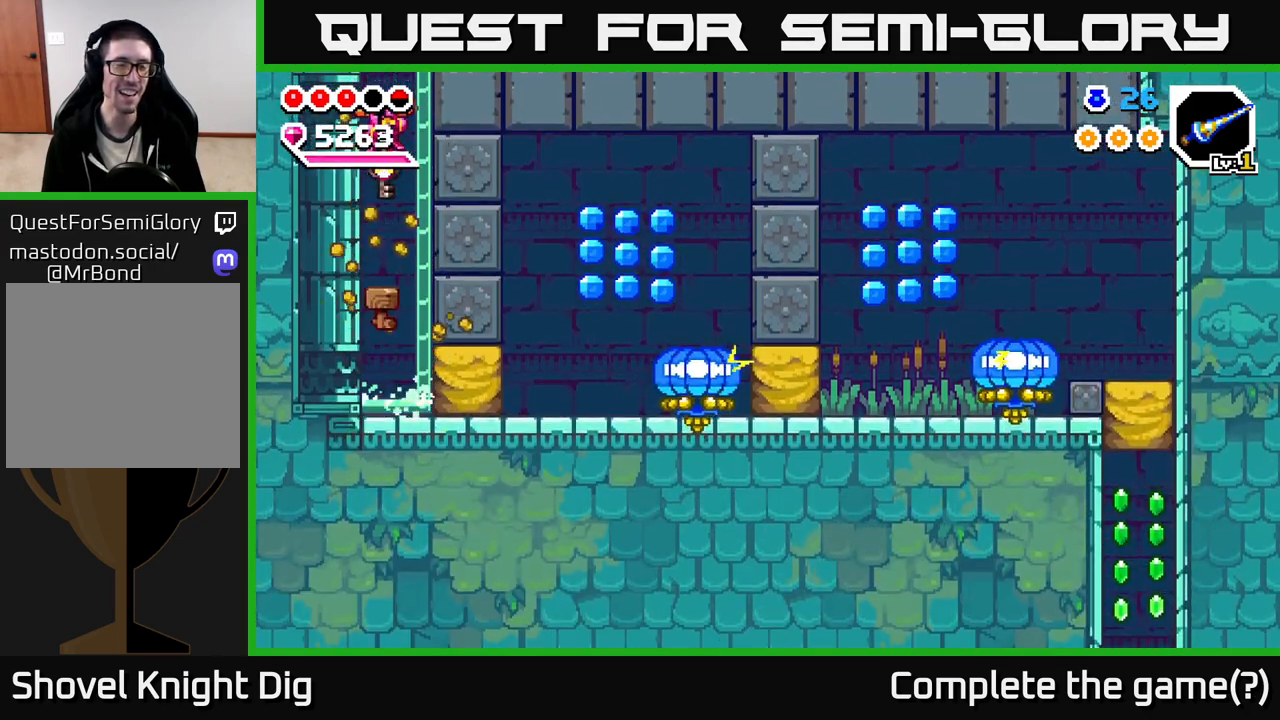
{"buttons": ["X"], "left_stick": "right", "right_stick": "center", "events": [[183, "left_stick", "center"], [250, "left_stick", "right"], [383, "X", "down"]]}
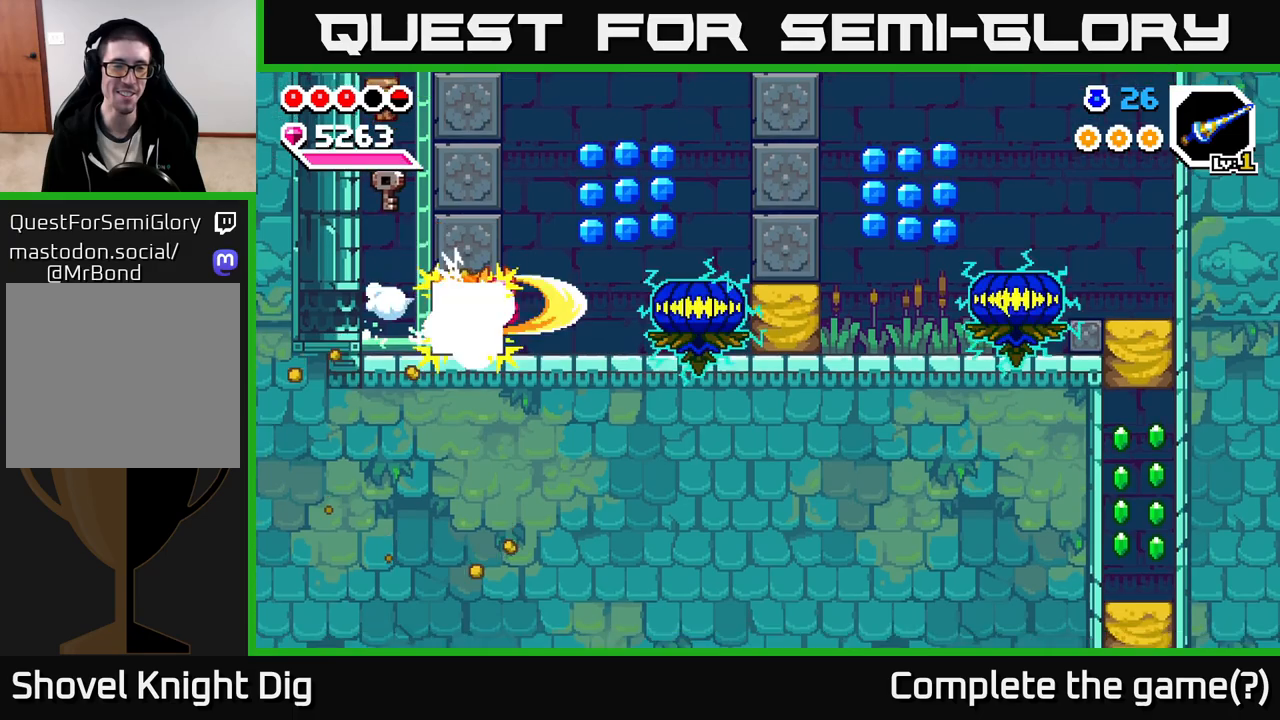
{"buttons": [], "left_stick": "left", "right_stick": "center", "events": [[33, "X", "up"], [67, "left_stick", "center"], [267, "left_stick", "left"], [333, "A", "down"], [483, "A", "up"]]}
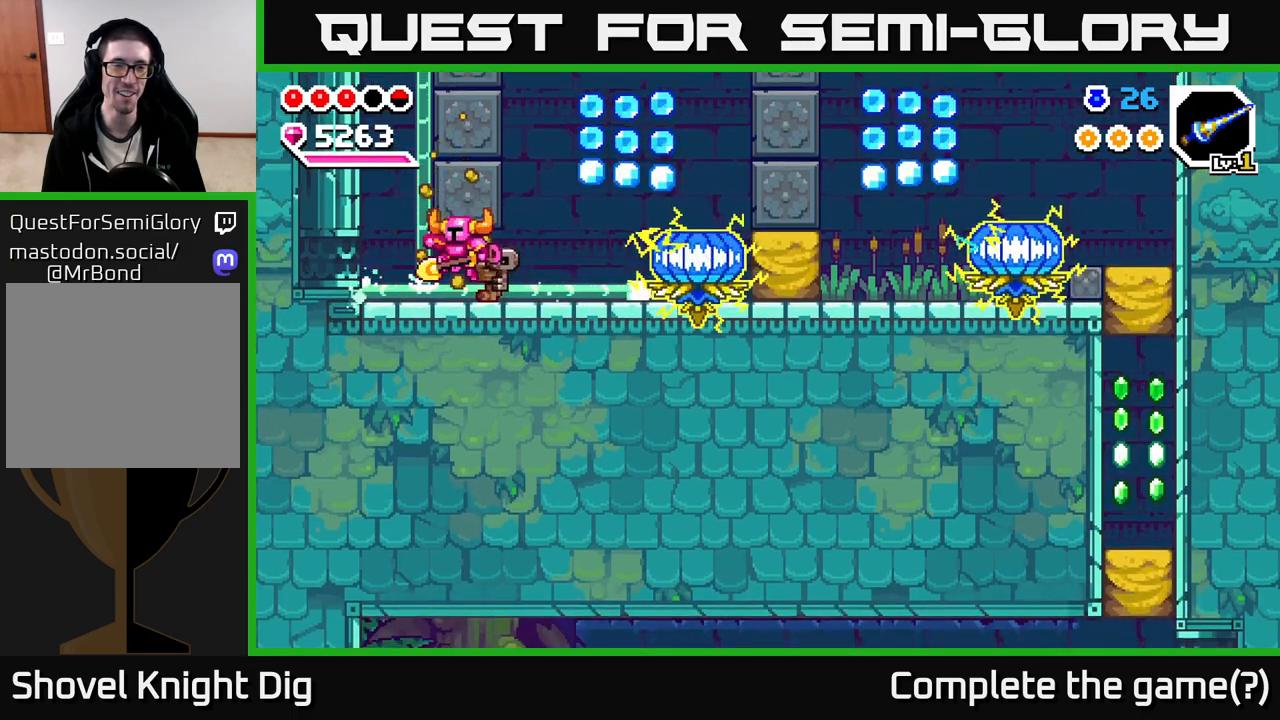
{"buttons": [], "left_stick": "left", "right_stick": "center", "events": [[117, "A", "down"], [367, "A", "up"]]}
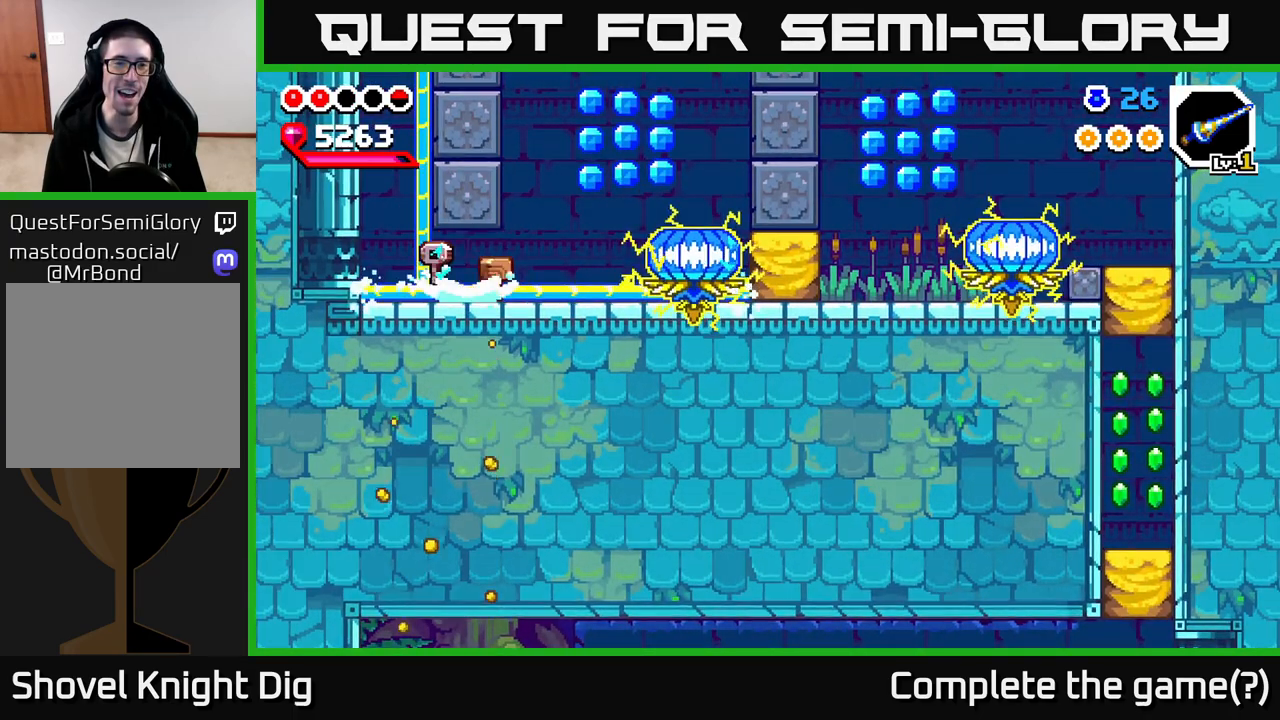
{"buttons": [], "left_stick": "right", "right_stick": "center", "events": [[133, "A", "down"], [283, "A", "up"], [483, "left_stick", "right"]]}
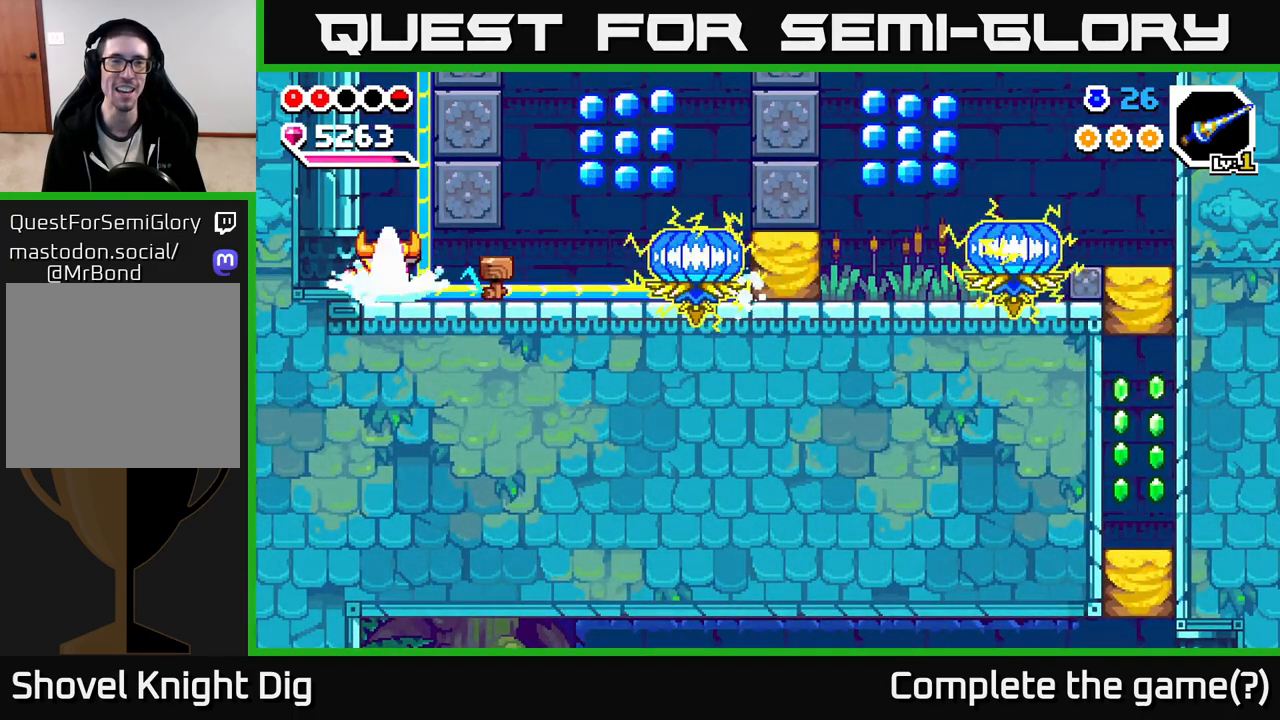
{"buttons": [], "left_stick": "right", "right_stick": "center", "events": []}
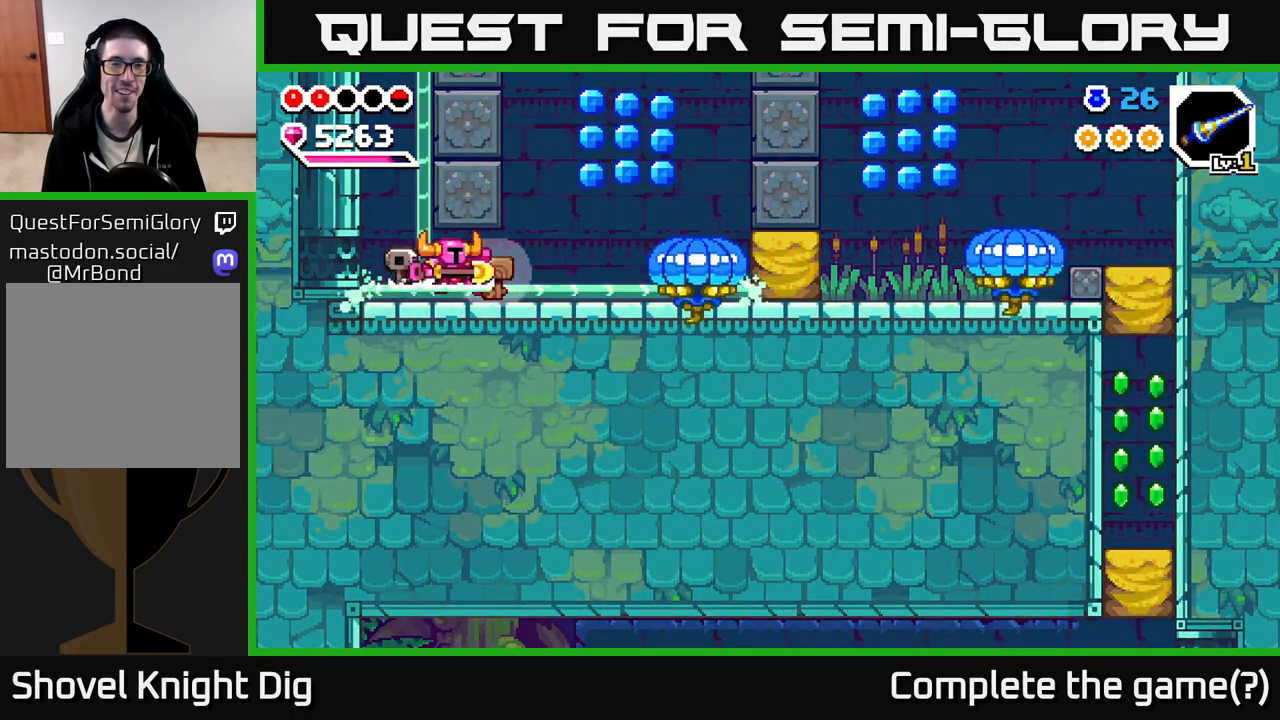
{"buttons": ["X"], "left_stick": "right", "right_stick": "center", "events": [[117, "X", "down"], [200, "X", "up"], [467, "X", "down"]]}
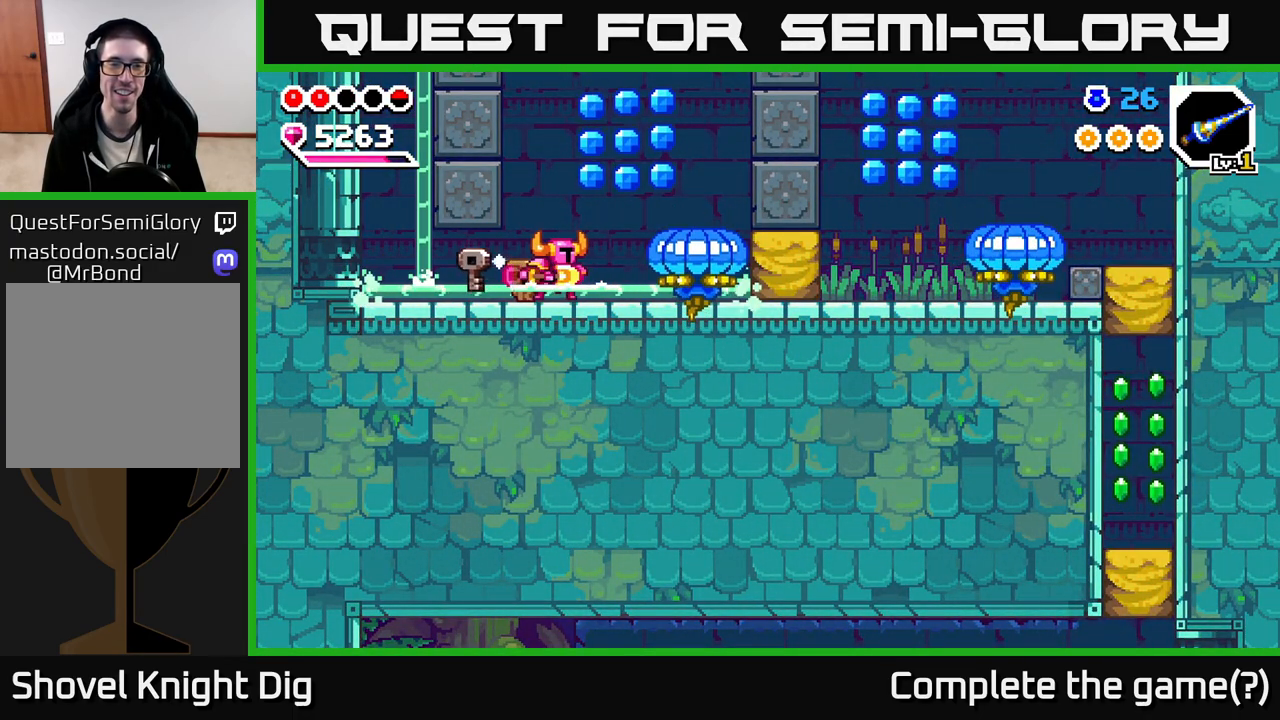
{"buttons": ["A"], "left_stick": "right", "right_stick": "center", "events": [[100, "X", "up"], [150, "left_stick", "center"], [417, "A", "down"], [417, "left_stick", "right"]]}
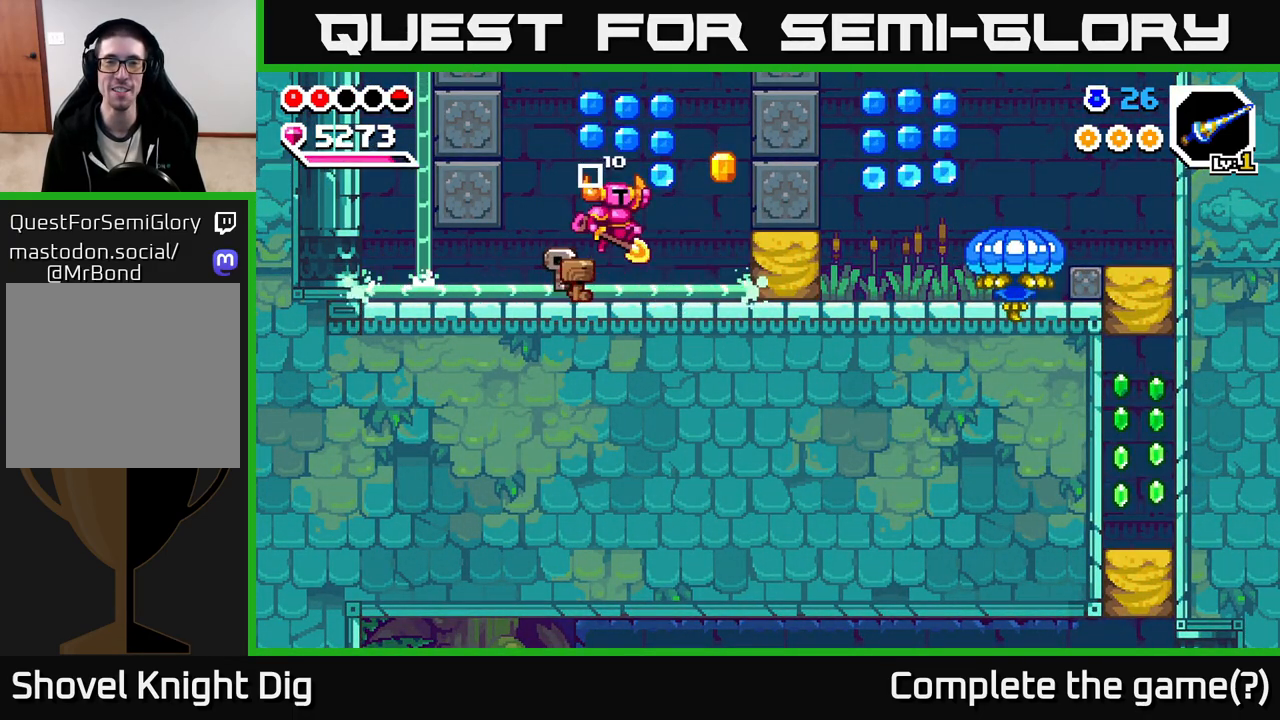
{"buttons": [], "left_stick": "left", "right_stick": "center", "events": [[217, "A", "up"], [250, "left_stick", "center"], [350, "left_stick", "left"]]}
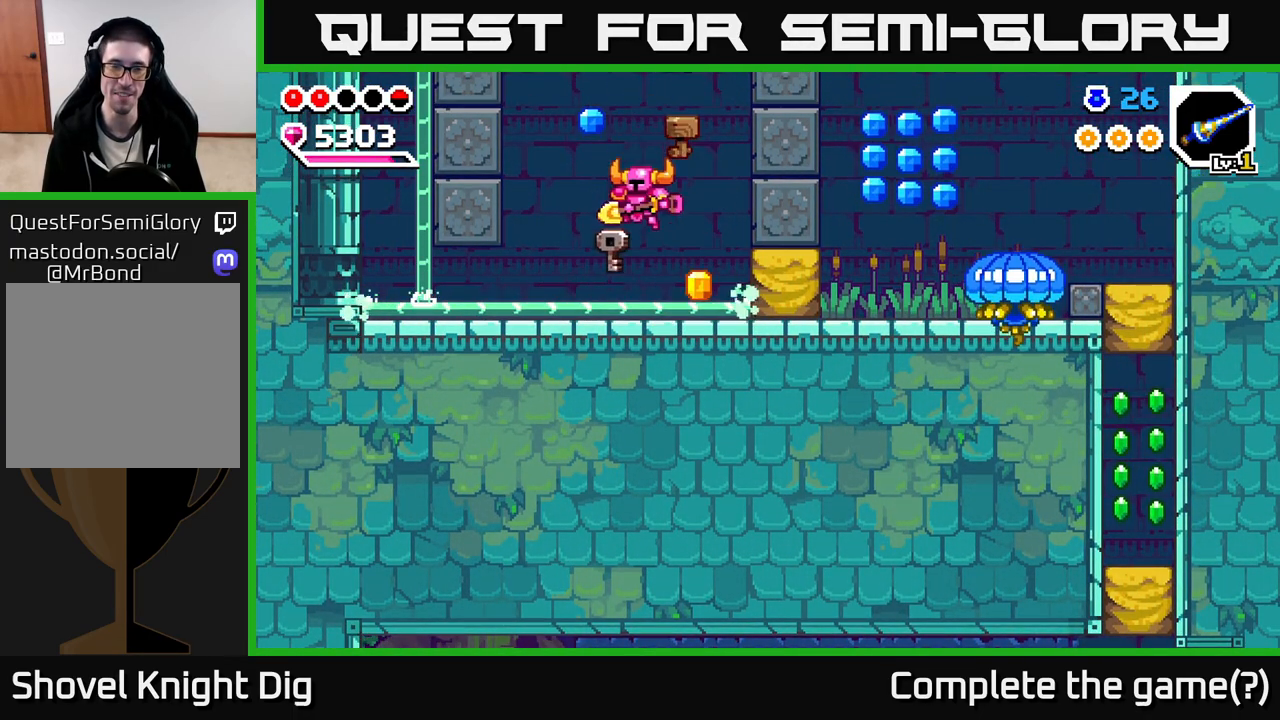
{"buttons": ["A"], "left_stick": "left", "right_stick": "center", "events": [[33, "left_stick", "right"], [217, "A", "down"], [250, "left_stick", "left"]]}
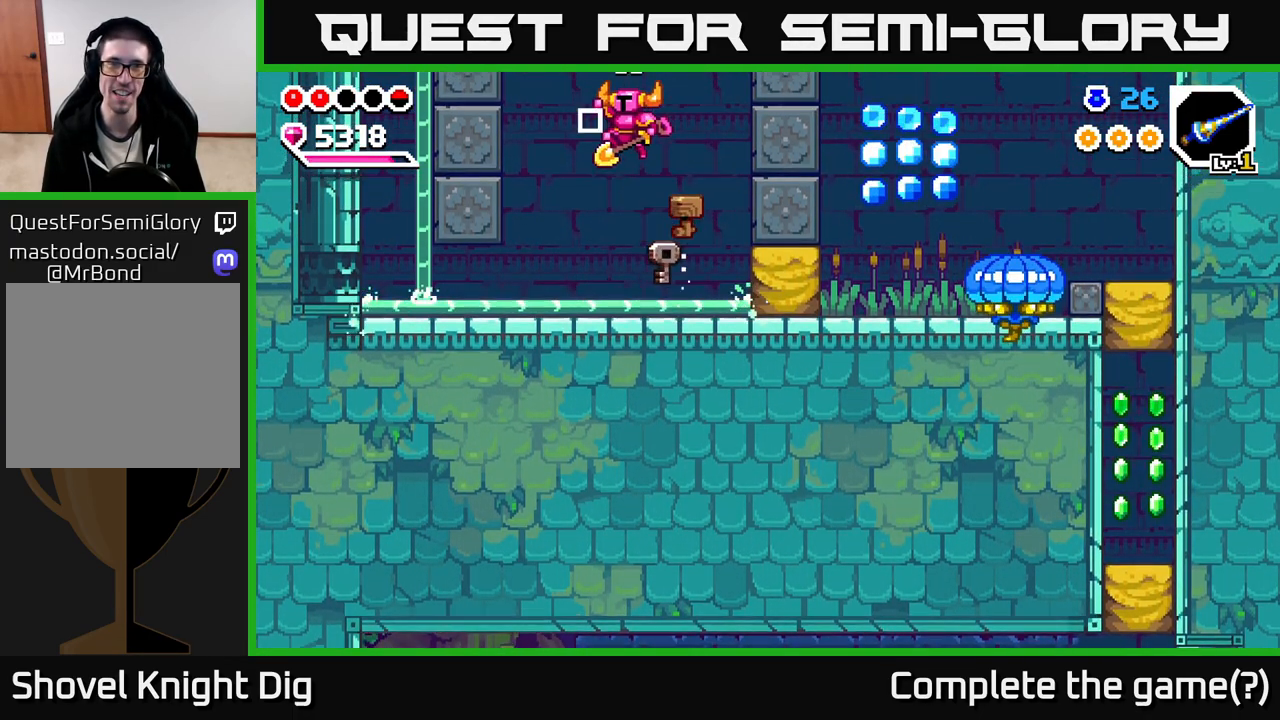
{"buttons": ["A"], "left_stick": "right", "right_stick": "center", "events": [[183, "A", "up"], [217, "left_stick", "right"], [483, "A", "down"]]}
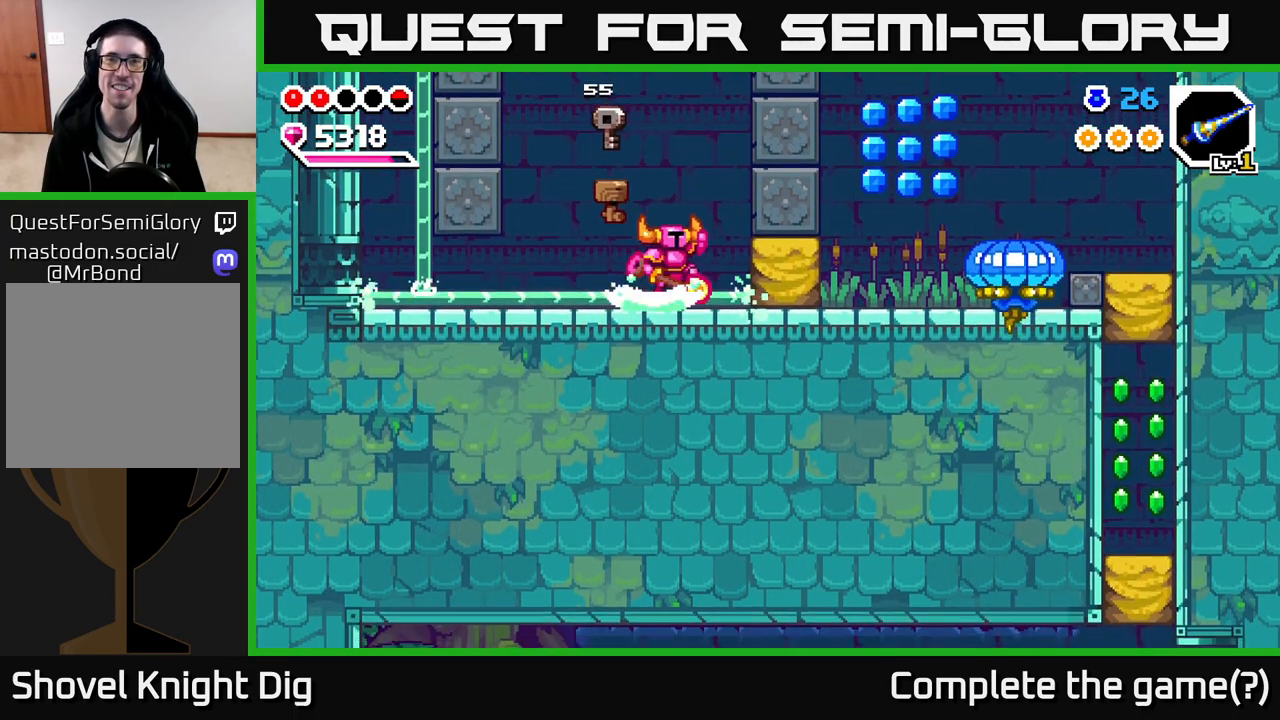
{"buttons": [], "left_stick": "center", "right_stick": "center", "events": [[300, "left_stick", "center"], [333, "A", "up"]]}
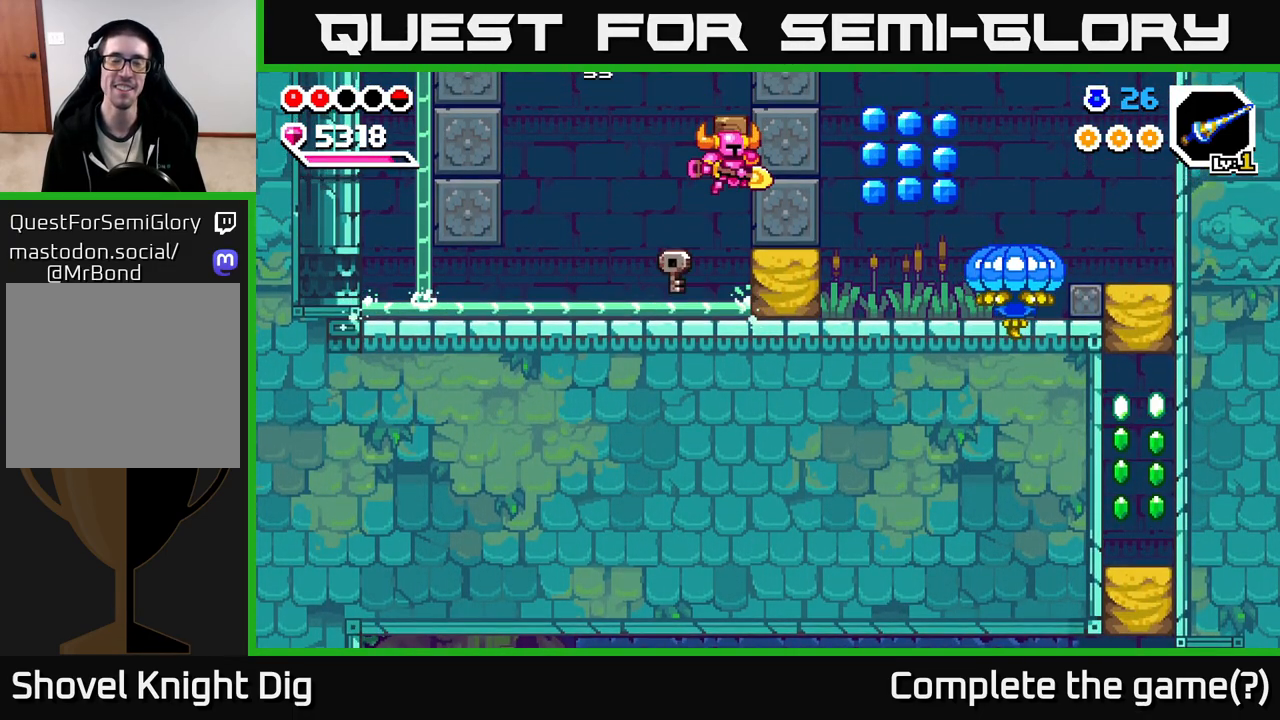
{"buttons": [], "left_stick": "center", "right_stick": "center", "events": [[250, "A", "down"], [367, "A", "up"]]}
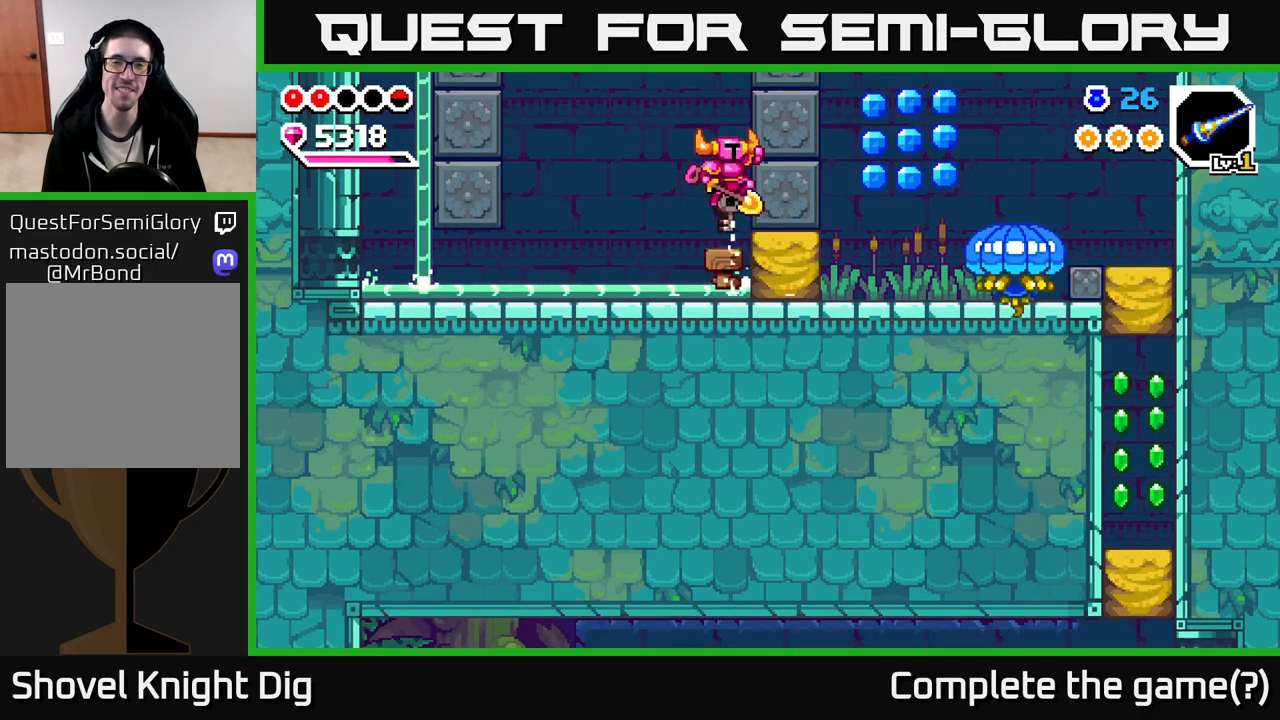
{"buttons": ["A"], "left_stick": "center", "right_stick": "center", "events": [[333, "A", "down"]]}
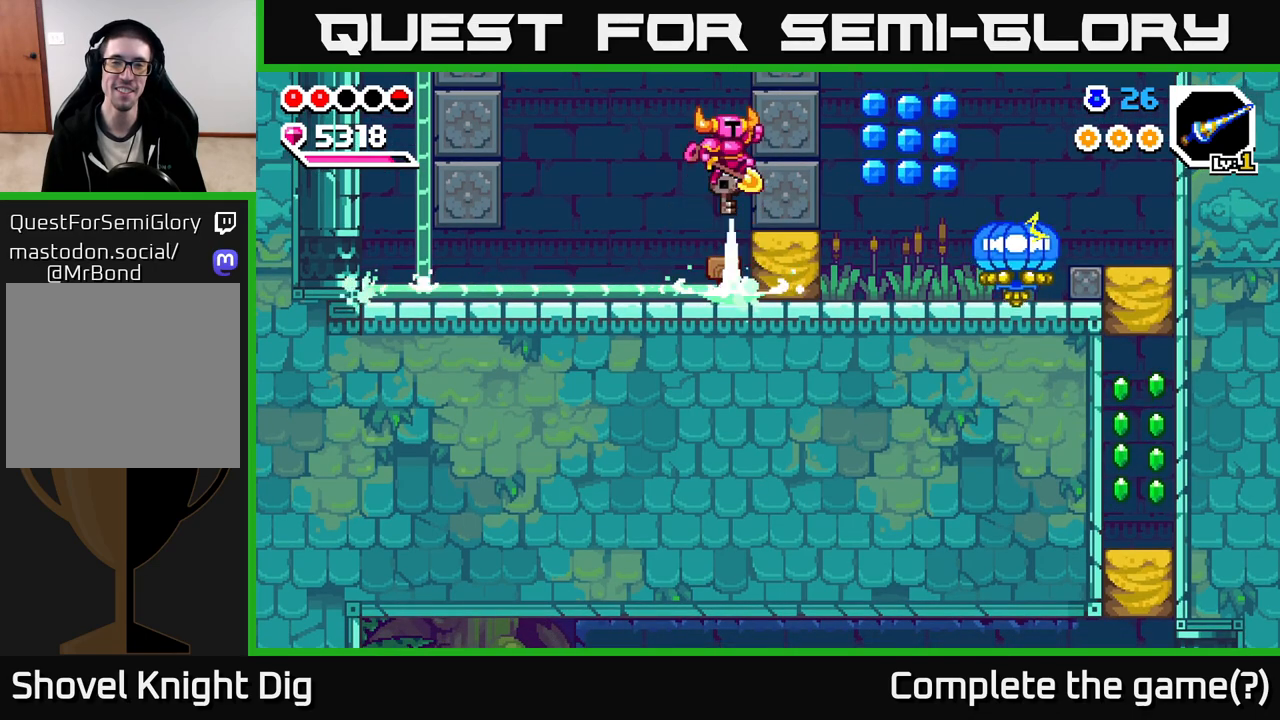
{"buttons": [], "left_stick": "center", "right_stick": "center", "events": [[167, "left_stick", "left"], [217, "left_stick", "down-left"], [283, "A", "up"], [483, "left_stick", "center"]]}
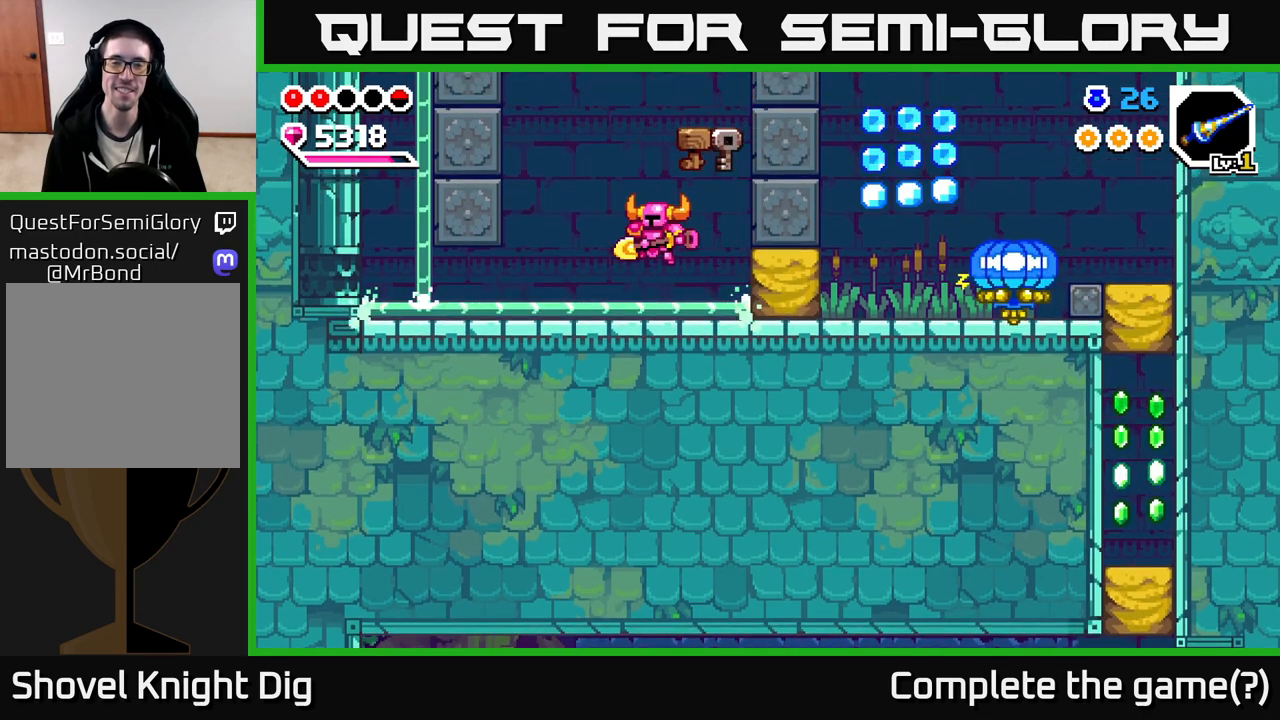
{"buttons": ["A"], "left_stick": "center", "right_stick": "center", "events": [[133, "left_stick", "right"], [167, "A", "down"], [483, "left_stick", "center"]]}
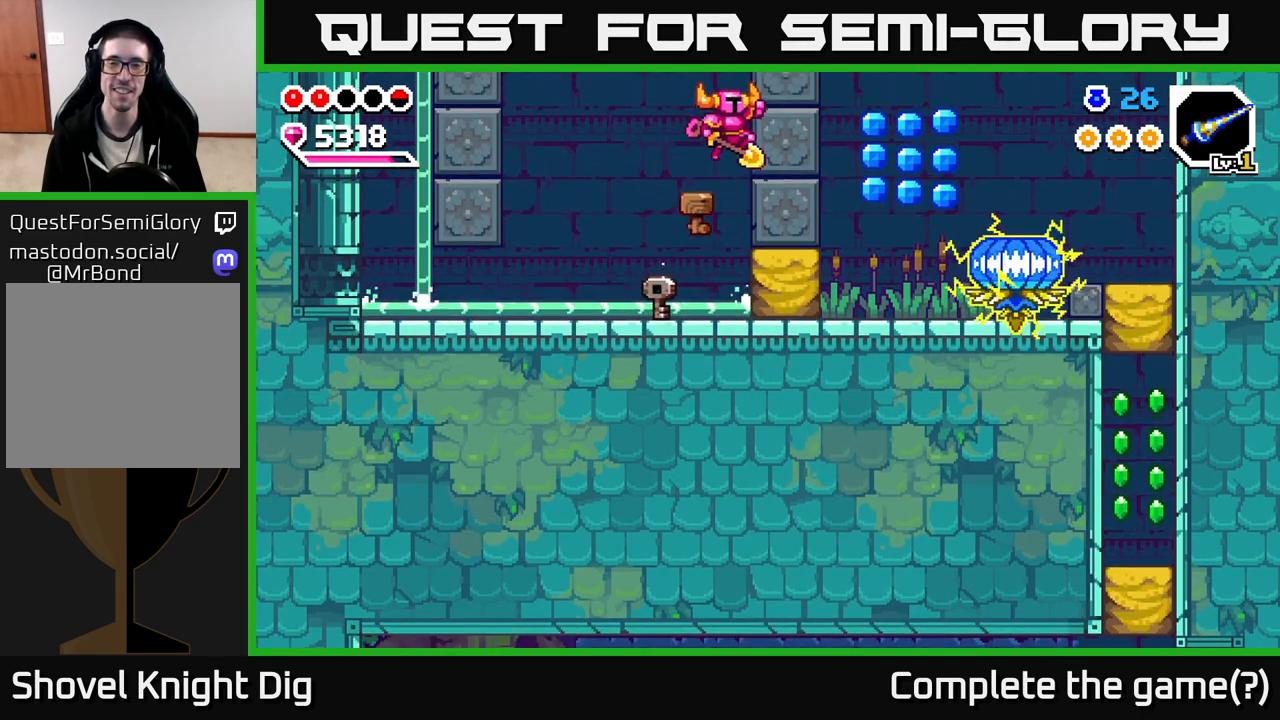
{"buttons": [], "left_stick": "center", "right_stick": "center", "events": [[117, "A", "up"]]}
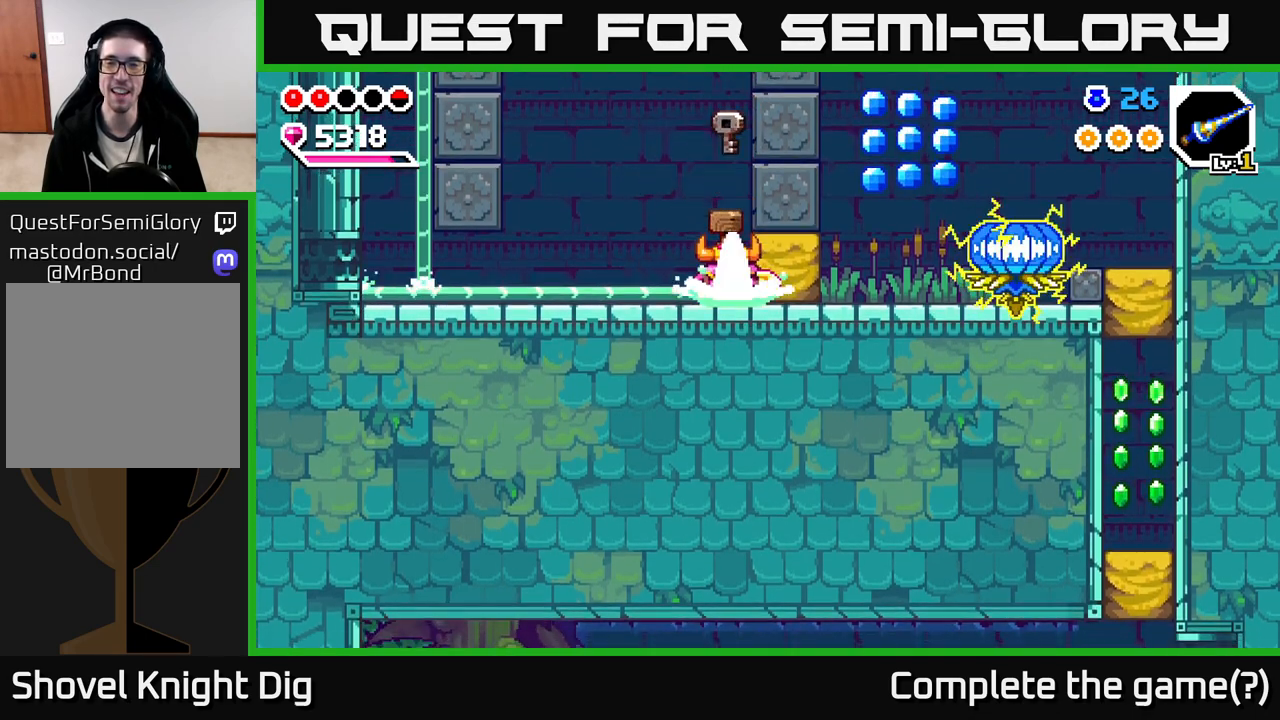
{"buttons": [], "left_stick": "center", "right_stick": "center", "events": [[300, "X", "down"], [350, "X", "up"]]}
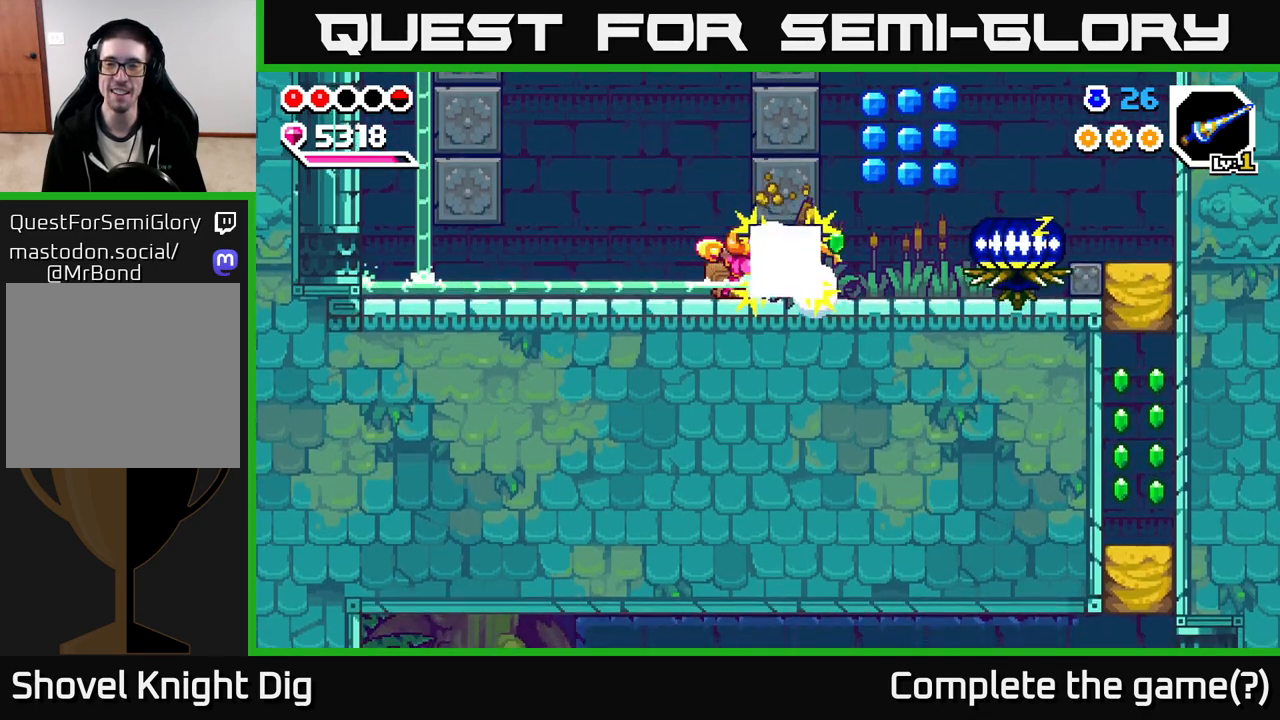
{"buttons": [], "left_stick": "right", "right_stick": "center", "events": [[183, "left_stick", "right"]]}
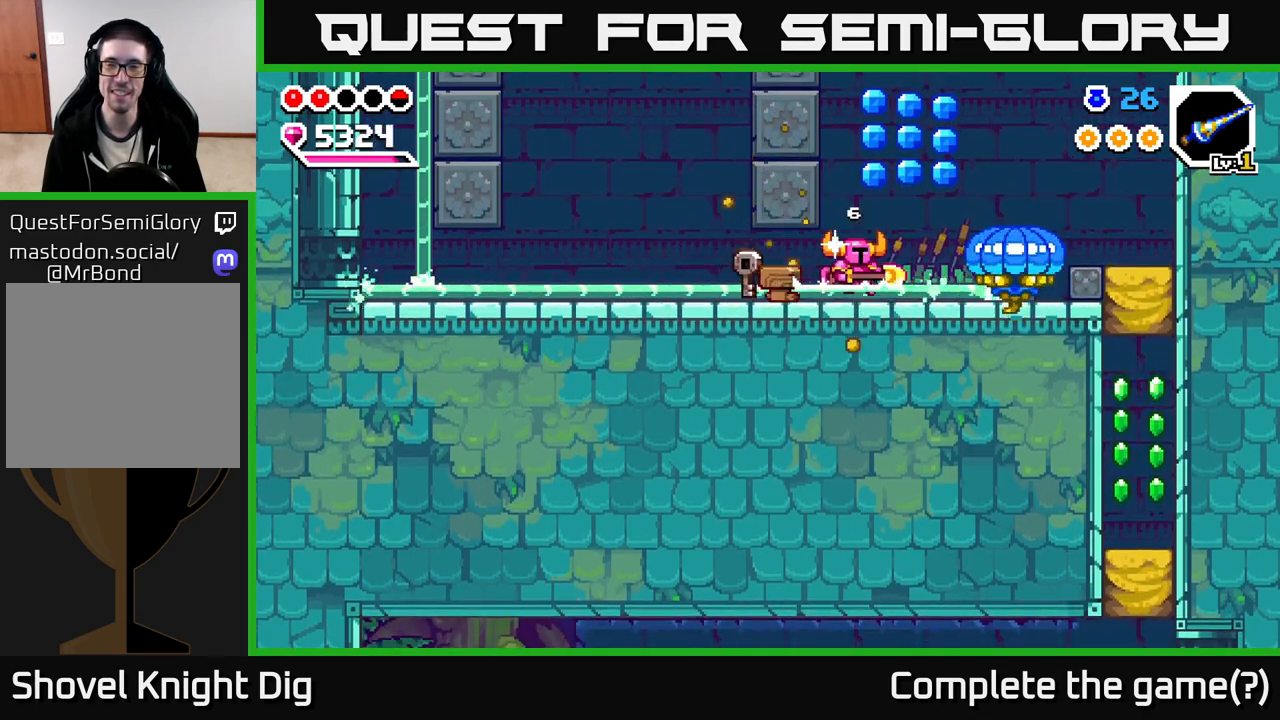
{"buttons": [], "left_stick": "center", "right_stick": "center", "events": [[50, "A", "down"], [83, "left_stick", "center"], [233, "left_stick", "right"], [267, "A", "up"], [417, "left_stick", "center"]]}